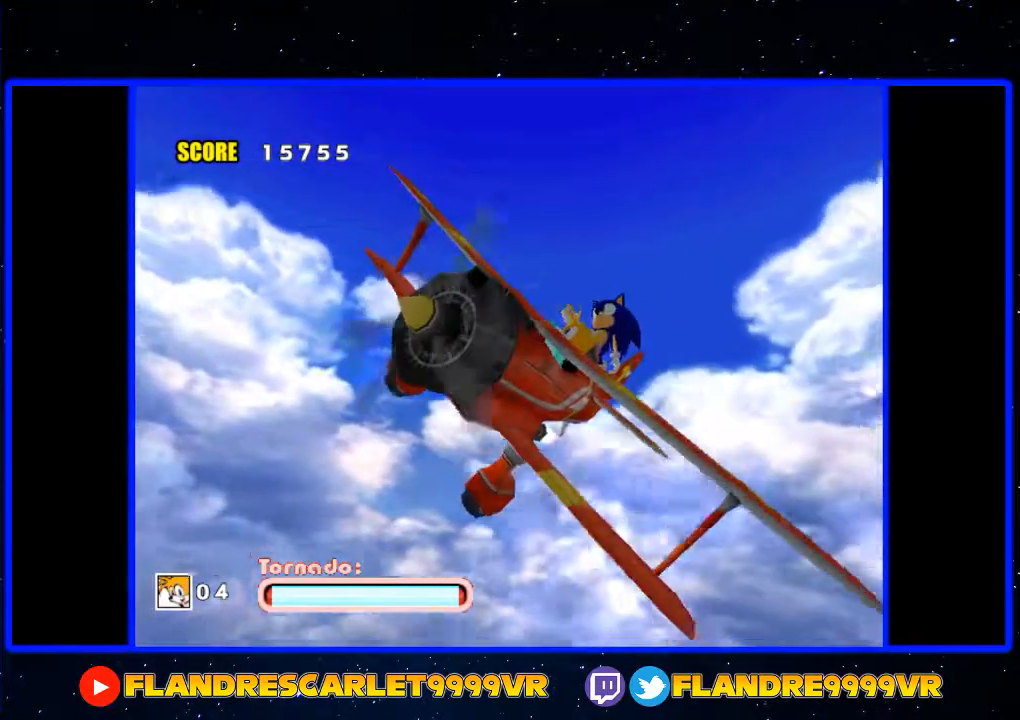
Gameplay with a controller (Xbox layout); each line is a JSON object with the inputs held at the frame after it. "events" lists button and stick changes between this image and that frame as [ms after this image, input, new state], when the widget could be followed in between. Not read: L3 R3.
{"buttons": ["A"], "left_stick": "center", "right_stick": "center", "events": [[500, "A", "down"]]}
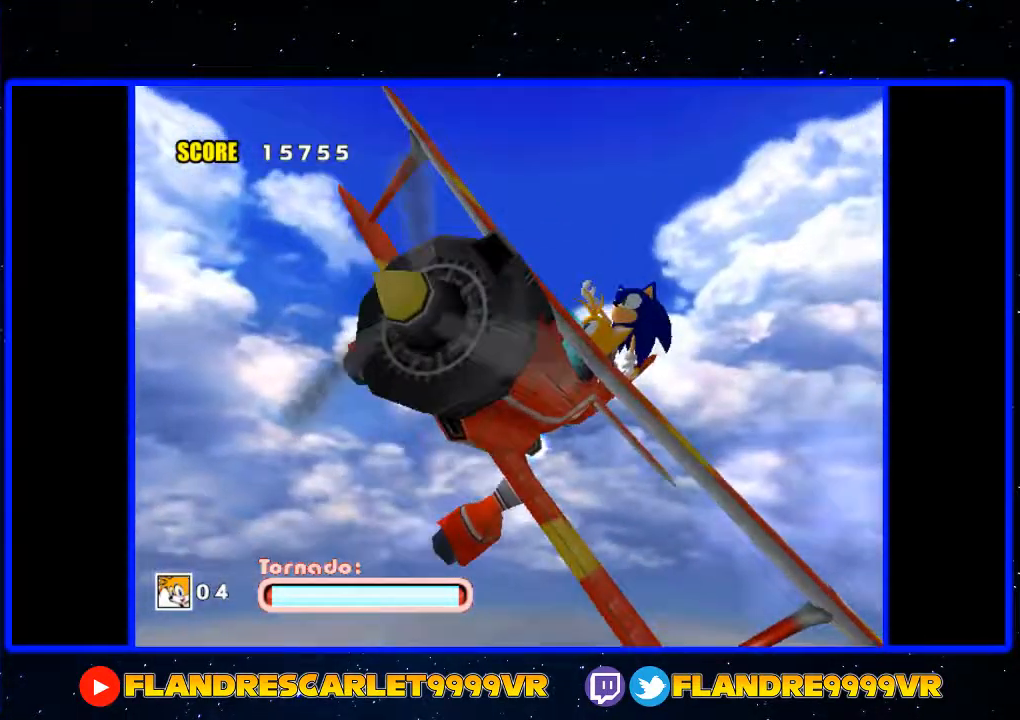
{"buttons": ["A"], "left_stick": "center", "right_stick": "center", "events": []}
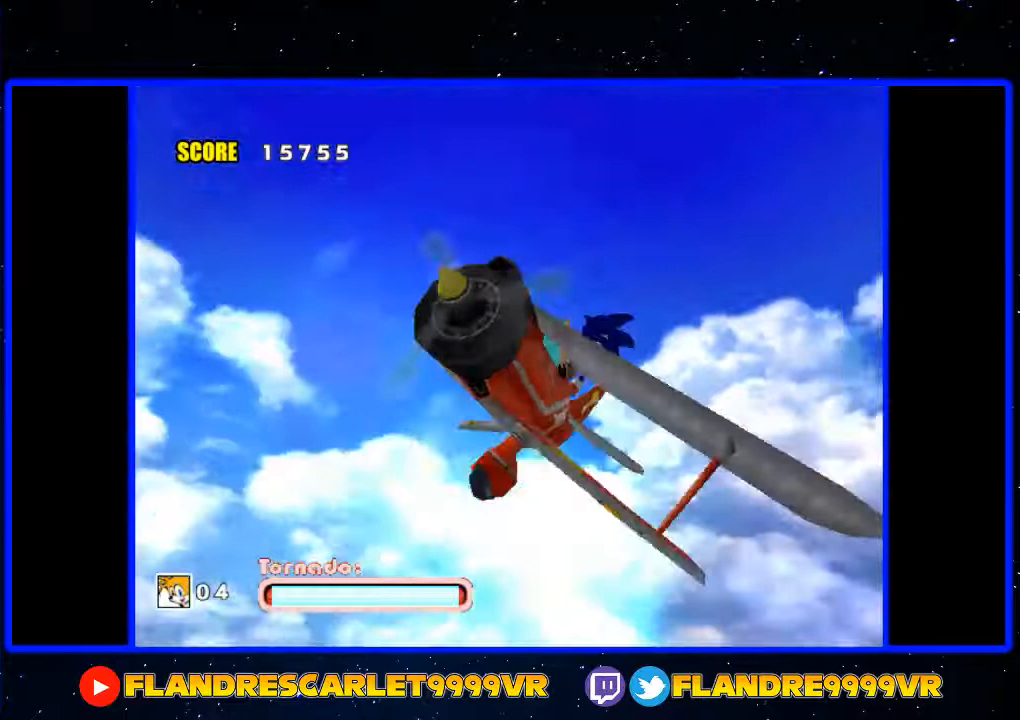
{"buttons": ["A"], "left_stick": "center", "right_stick": "center", "events": []}
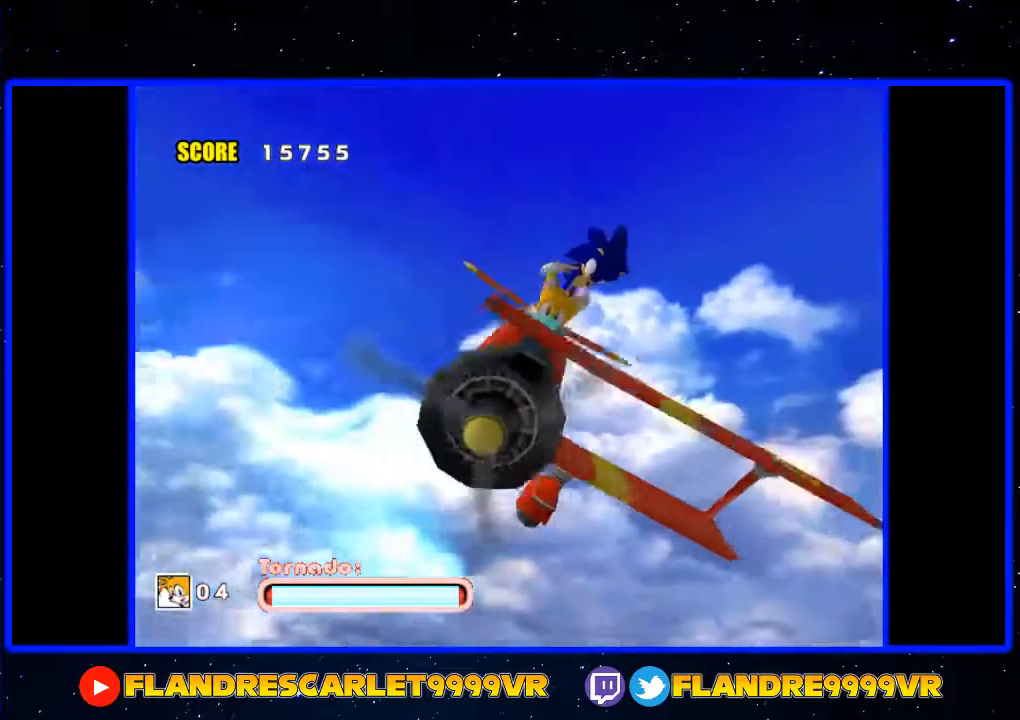
{"buttons": ["A"], "left_stick": "center", "right_stick": "center", "events": []}
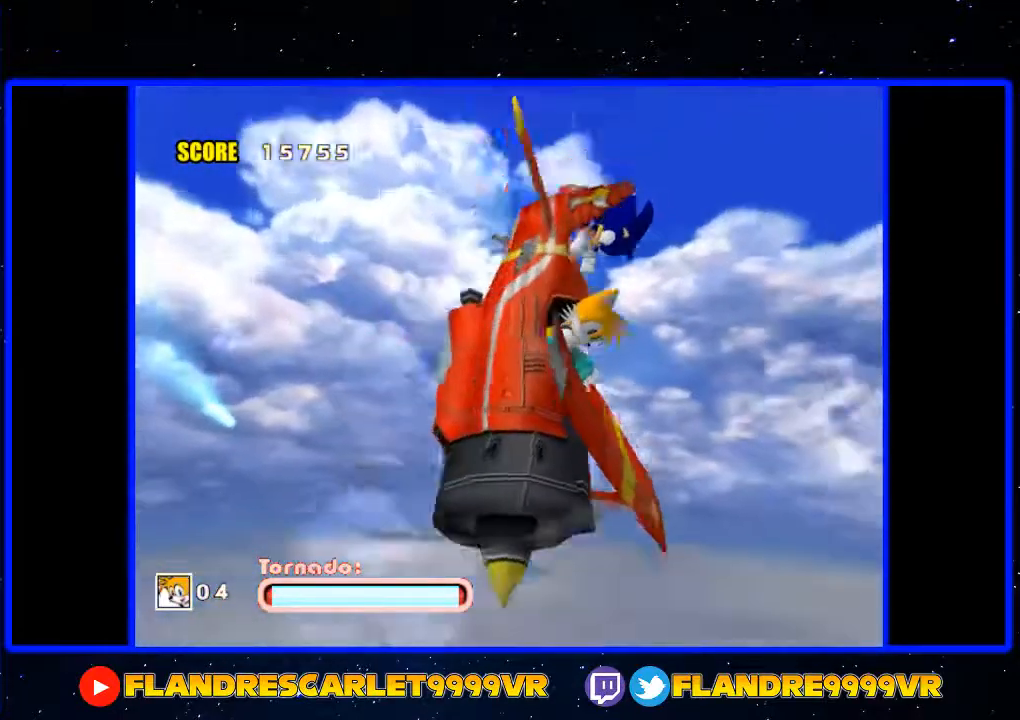
{"buttons": ["A"], "left_stick": "center", "right_stick": "center", "events": []}
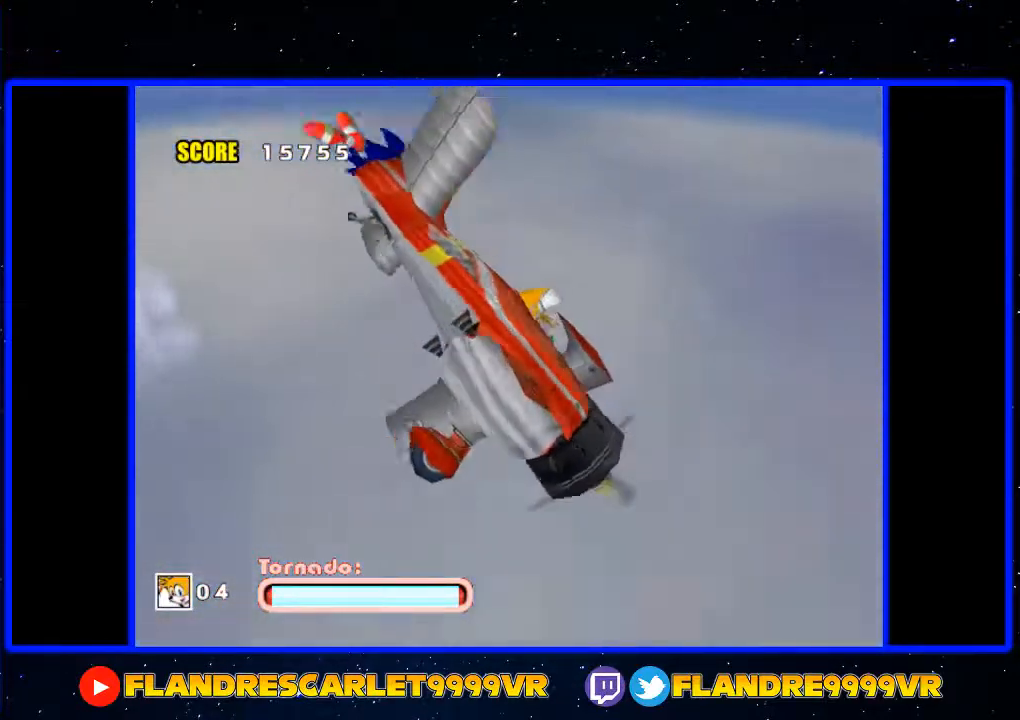
{"buttons": ["A"], "left_stick": "center", "right_stick": "center", "events": []}
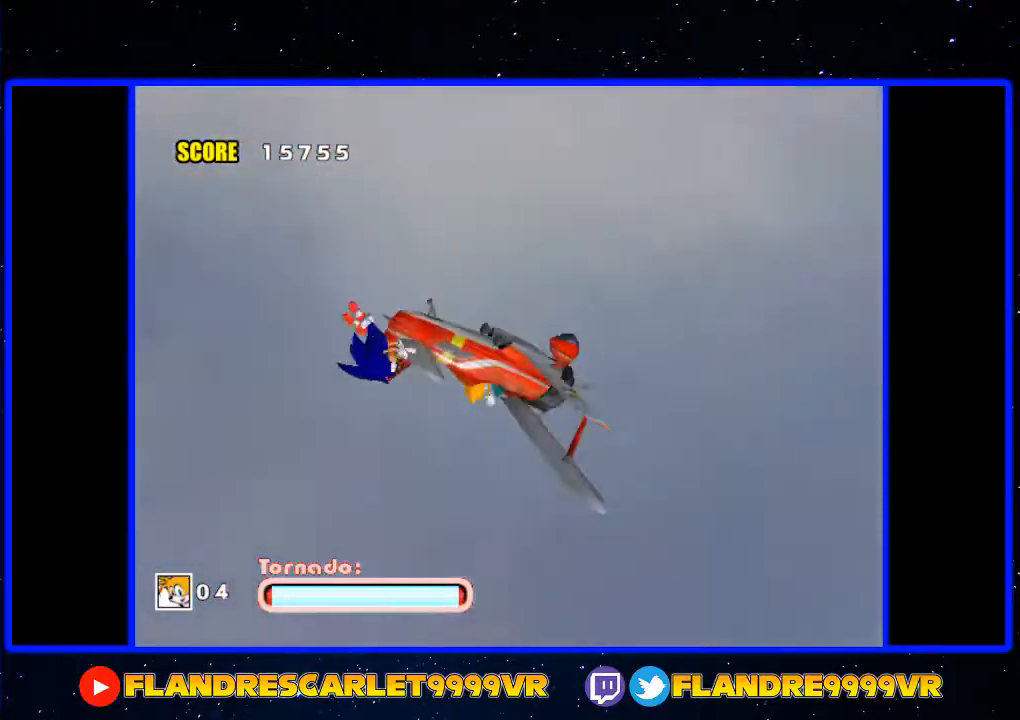
{"buttons": ["A"], "left_stick": "center", "right_stick": "center", "events": []}
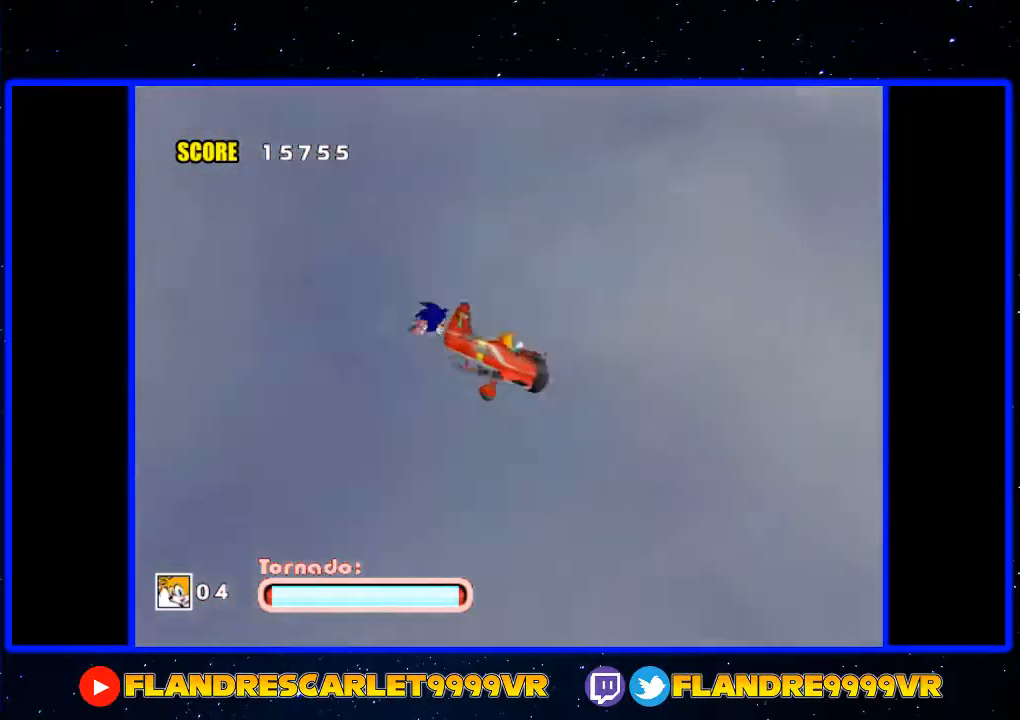
{"buttons": ["A"], "left_stick": "center", "right_stick": "center", "events": []}
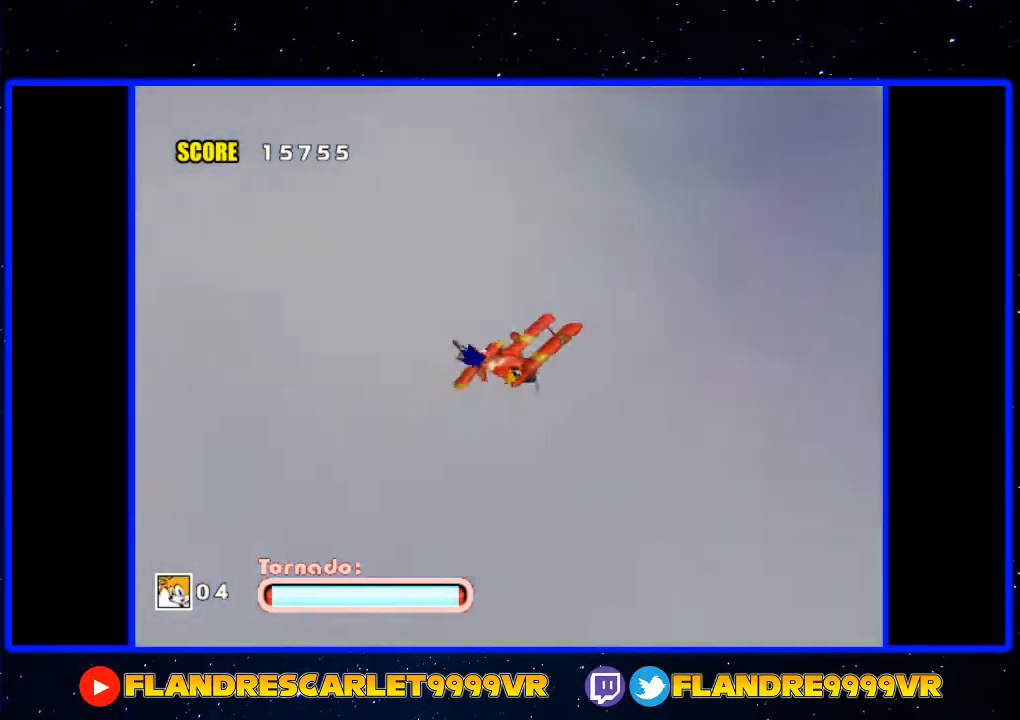
{"buttons": ["A"], "left_stick": "center", "right_stick": "center", "events": []}
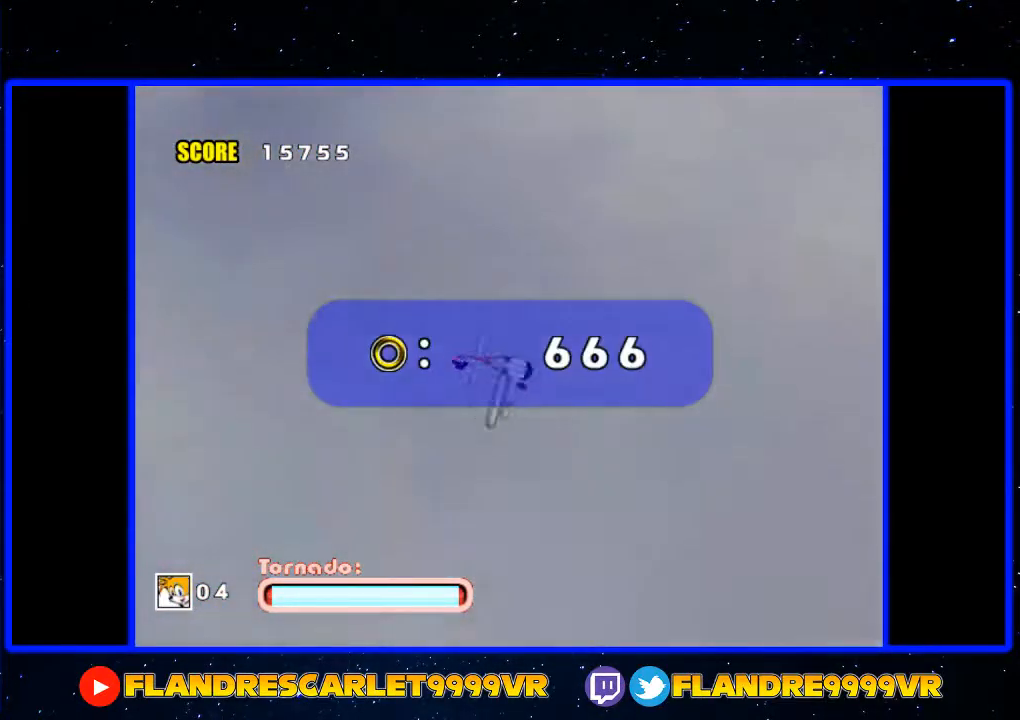
{"buttons": ["A"], "left_stick": "center", "right_stick": "center", "events": []}
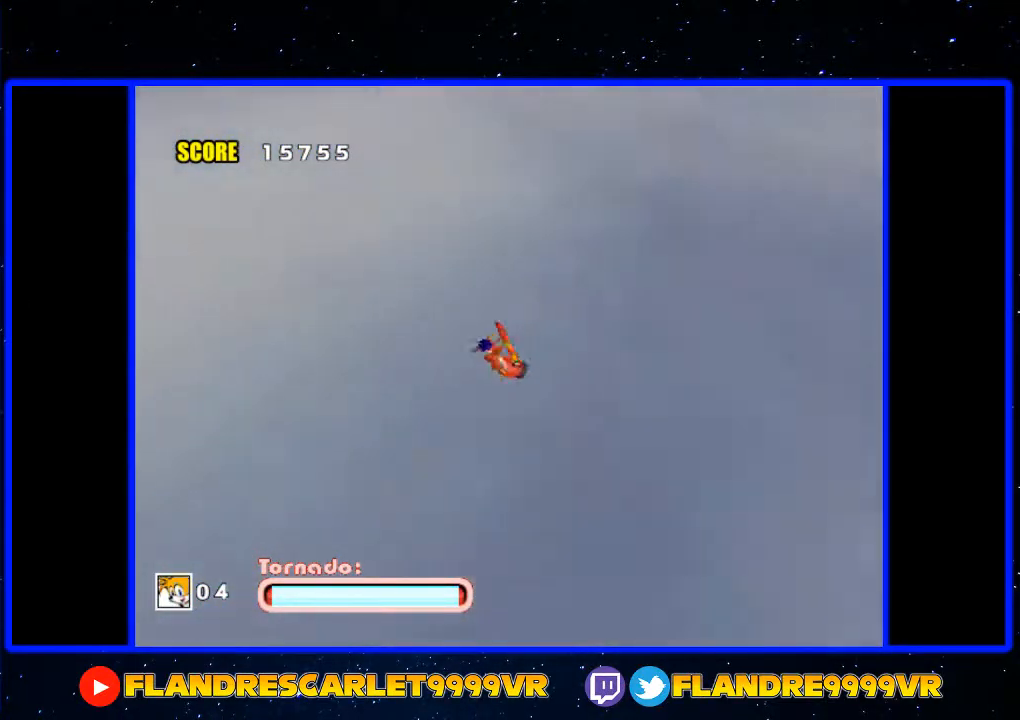
{"buttons": ["A"], "left_stick": "center", "right_stick": "center", "events": []}
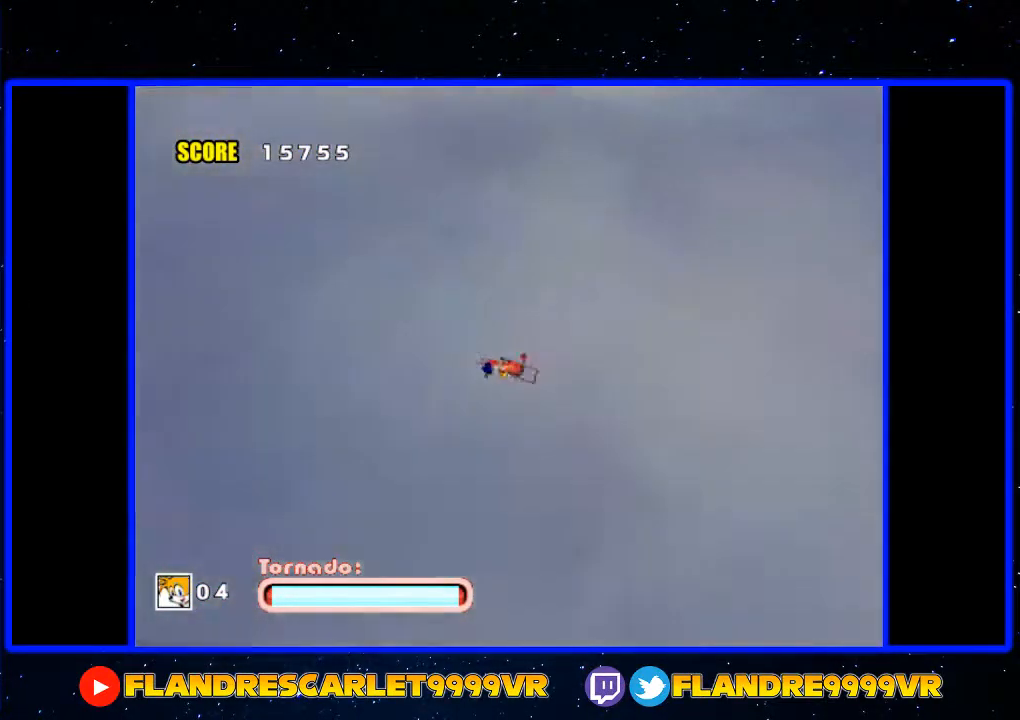
{"buttons": ["A"], "left_stick": "center", "right_stick": "center", "events": []}
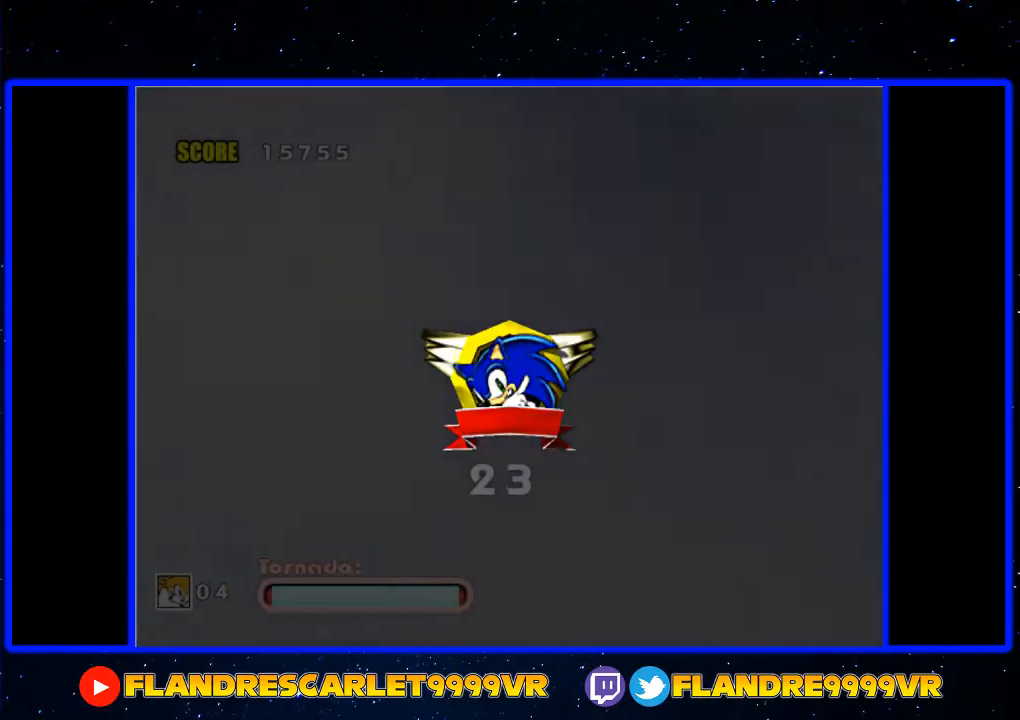
{"buttons": ["A"], "left_stick": "center", "right_stick": "center", "events": []}
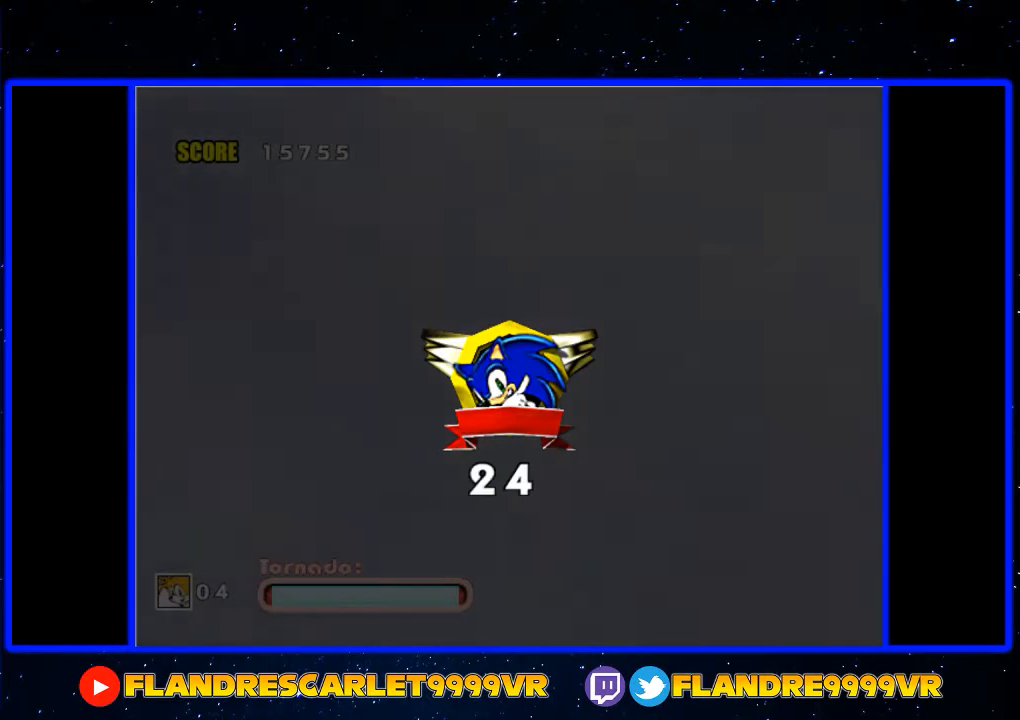
{"buttons": ["A"], "left_stick": "center", "right_stick": "center", "events": []}
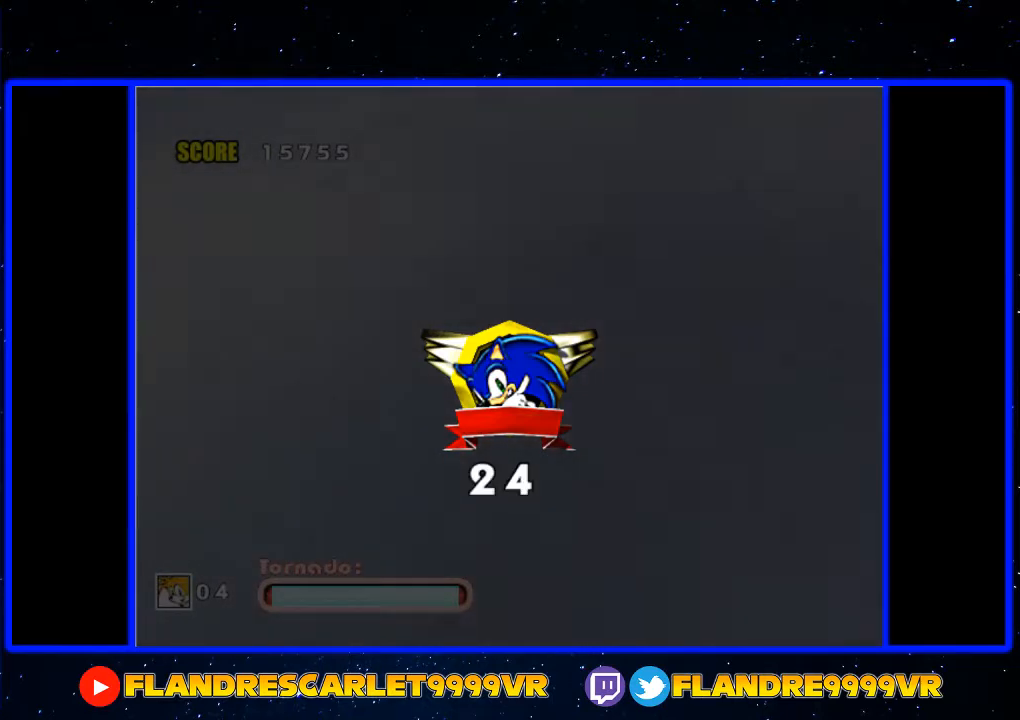
{"buttons": ["A"], "left_stick": "center", "right_stick": "center", "events": []}
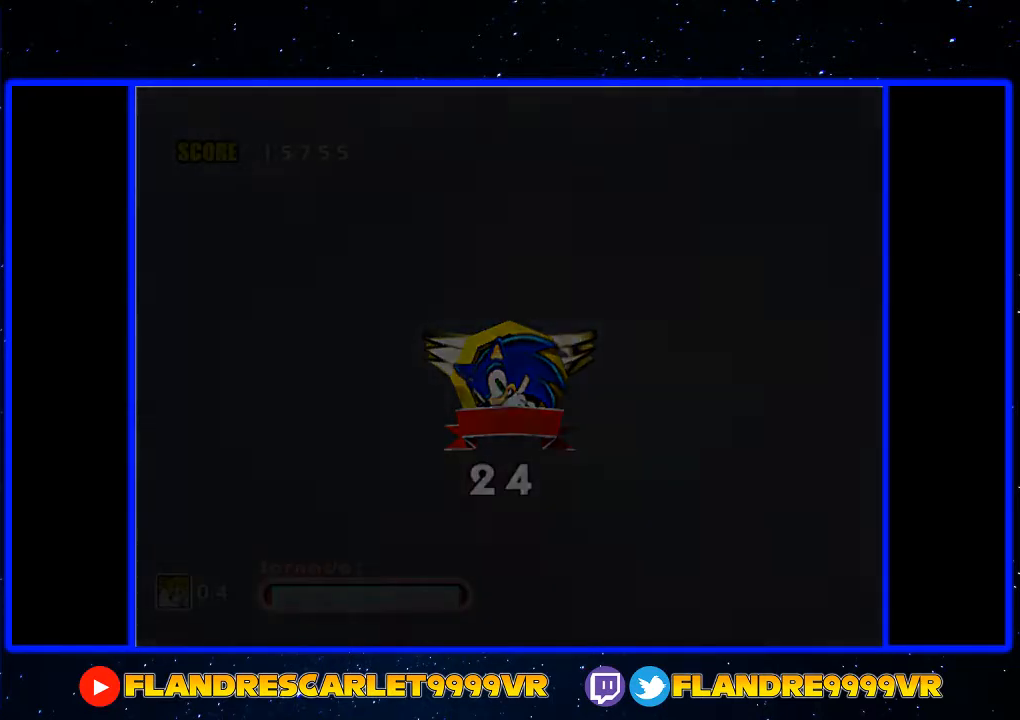
{"buttons": ["A"], "left_stick": "center", "right_stick": "center", "events": []}
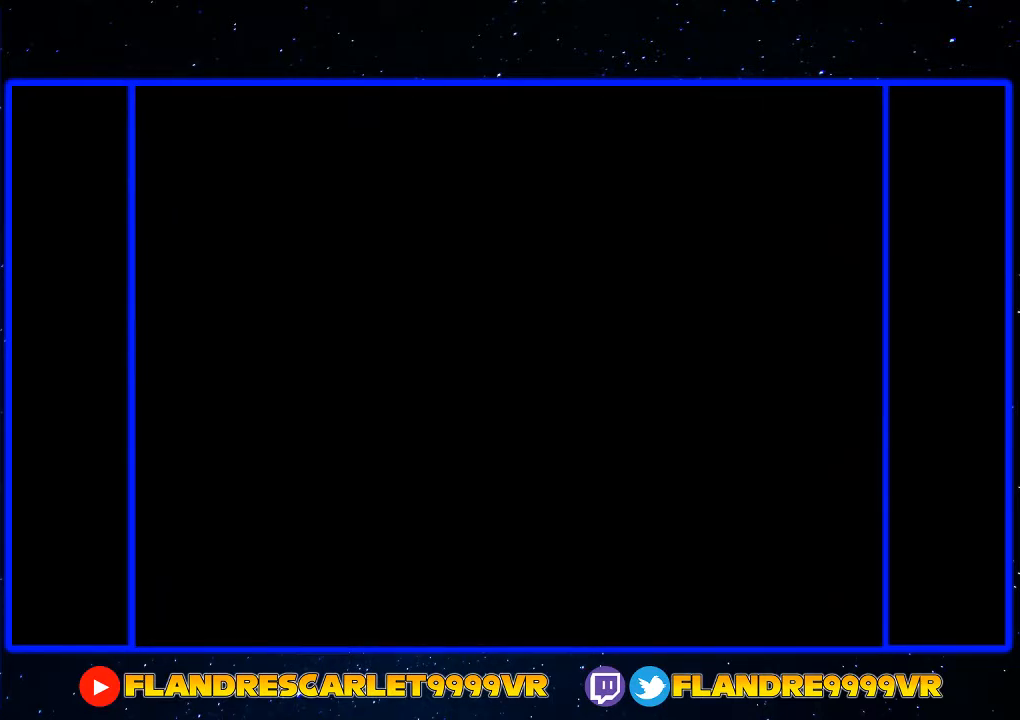
{"buttons": [], "left_stick": "up", "right_stick": "center", "events": [[200, "A", "up"], [233, "left_stick", "up"]]}
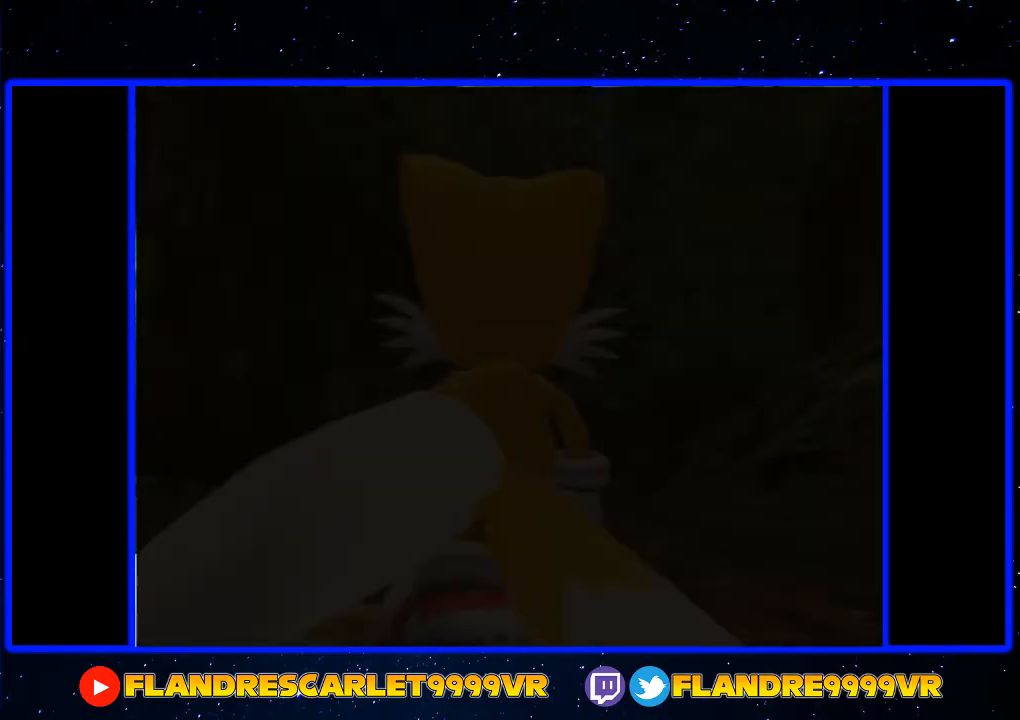
{"buttons": [], "left_stick": "up", "right_stick": "center", "events": [[267, "START", "down"], [467, "START", "up"]]}
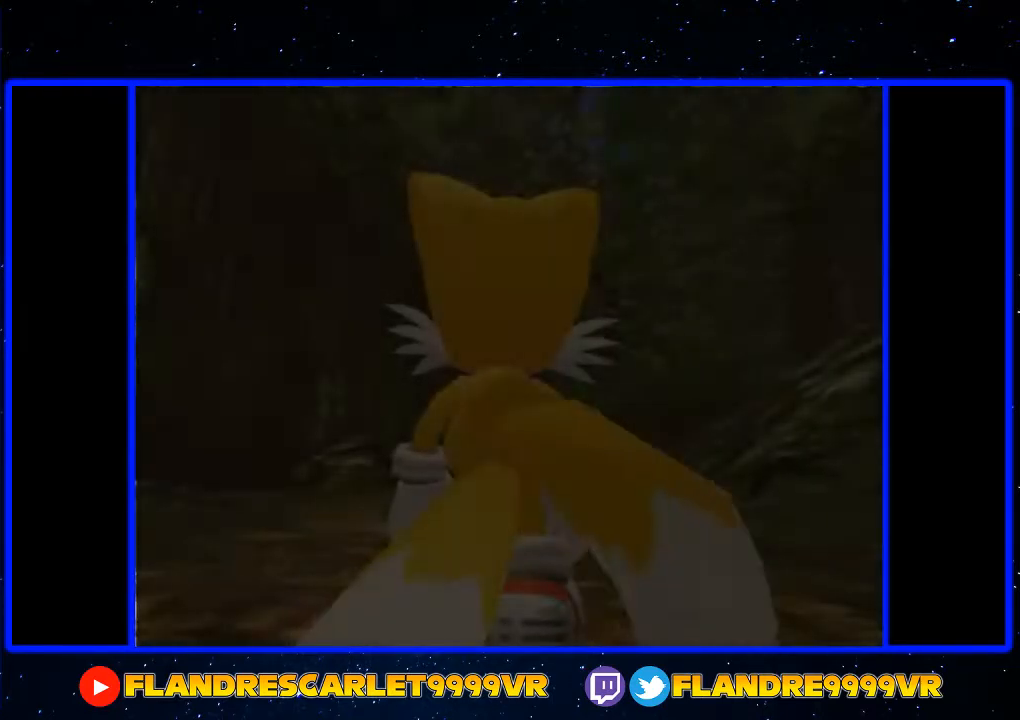
{"buttons": ["START"], "left_stick": "up", "right_stick": "center", "events": [[33, "START", "down"], [100, "START", "up"], [200, "START", "down"], [267, "START", "up"], [333, "START", "down"], [400, "START", "up"], [467, "START", "down"]]}
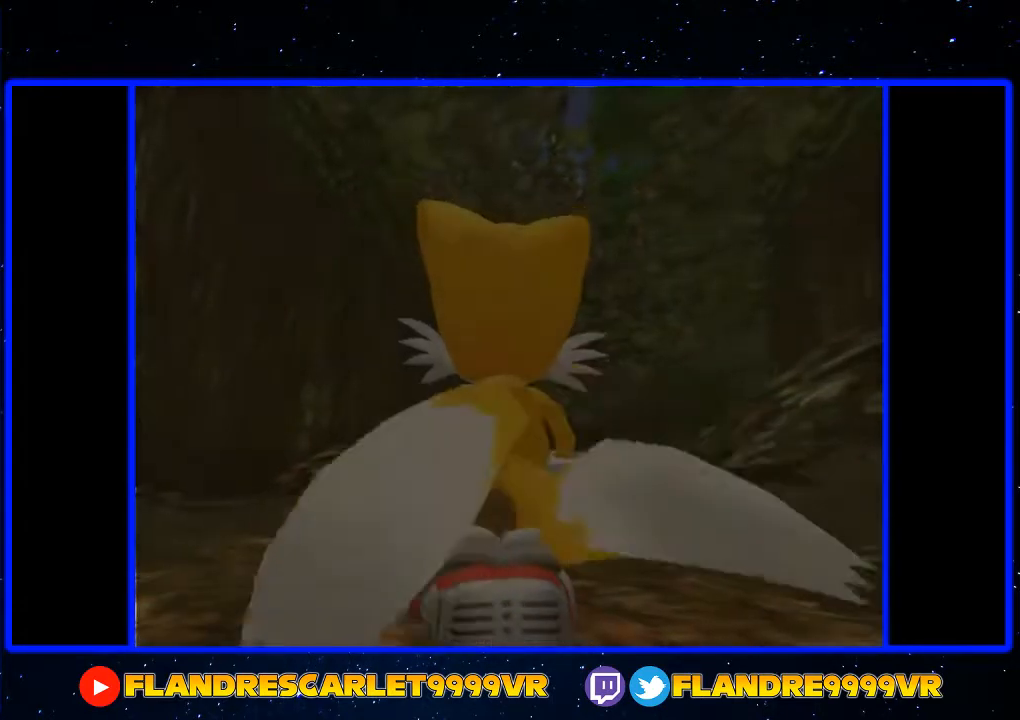
{"buttons": ["START"], "left_stick": "up", "right_stick": "center", "events": [[33, "START", "up"], [133, "START", "down"], [267, "START", "up"], [333, "START", "down"], [400, "START", "up"], [500, "START", "down"]]}
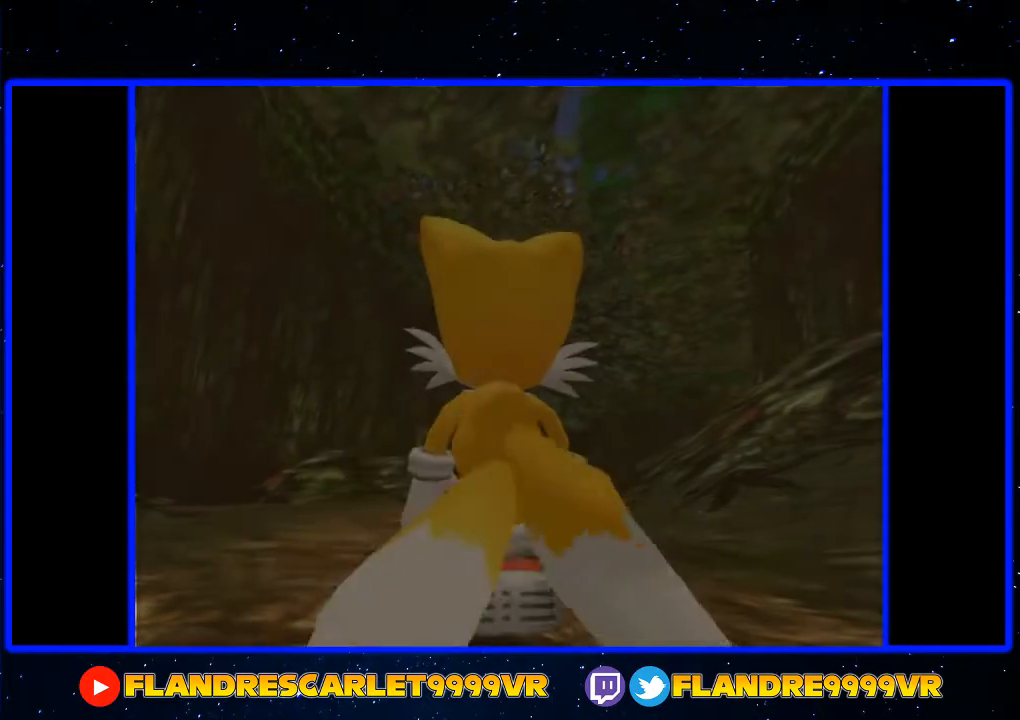
{"buttons": [], "left_stick": "up", "right_stick": "center", "events": [[33, "START", "up"], [133, "START", "down"], [200, "START", "up"], [267, "START", "down"], [333, "START", "up"], [400, "START", "down"], [467, "START", "up"]]}
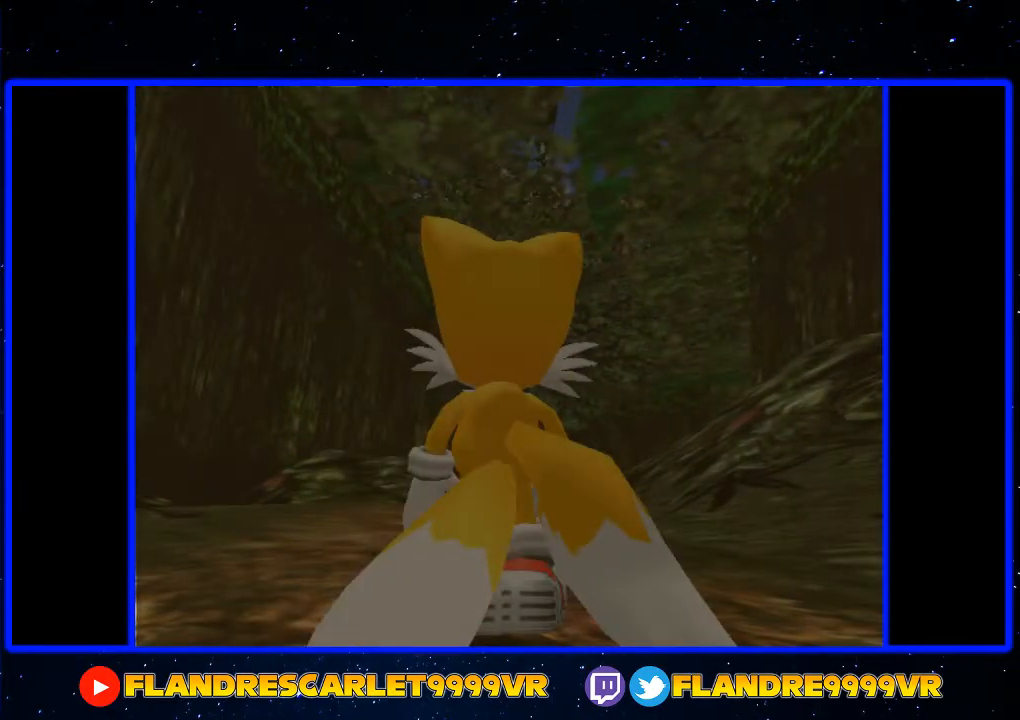
{"buttons": ["START"], "left_stick": "up", "right_stick": "center", "events": [[67, "START", "down"], [133, "START", "up"], [200, "START", "down"], [267, "START", "up"], [333, "START", "down"], [400, "START", "up"], [500, "START", "down"]]}
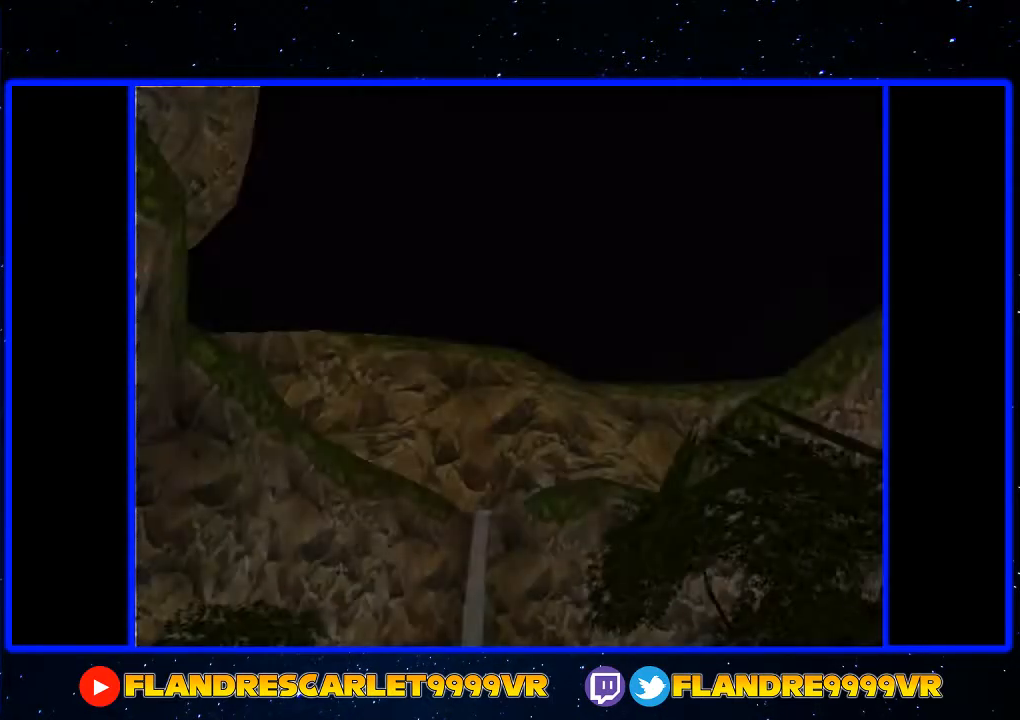
{"buttons": [], "left_stick": "up", "right_stick": "center", "events": [[33, "START", "up"], [133, "START", "down"], [200, "START", "up"], [300, "START", "down"], [333, "START", "up"], [433, "START", "down"], [467, "START", "up"]]}
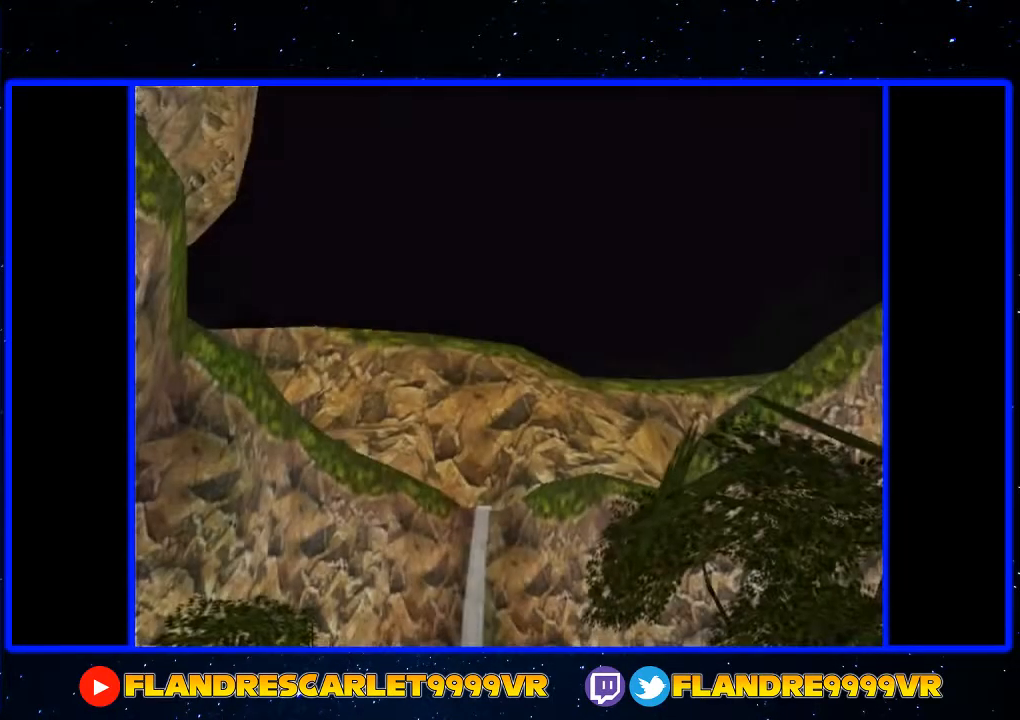
{"buttons": ["START"], "left_stick": "up", "right_stick": "center", "events": [[200, "START", "down"], [233, "START", "up"], [467, "START", "down"]]}
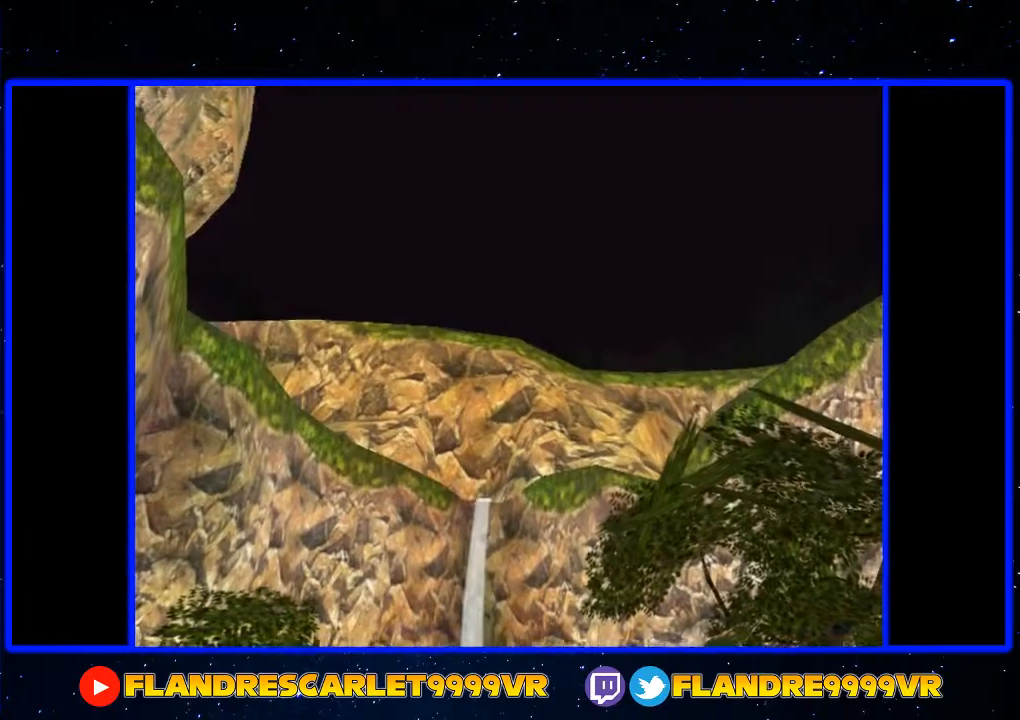
{"buttons": [], "left_stick": "up-left", "right_stick": "center", "events": [[33, "START", "up"], [133, "START", "down"], [167, "START", "up"], [233, "START", "down"], [333, "START", "up"], [367, "left_stick", "up-left"], [400, "START", "down"], [467, "START", "up"]]}
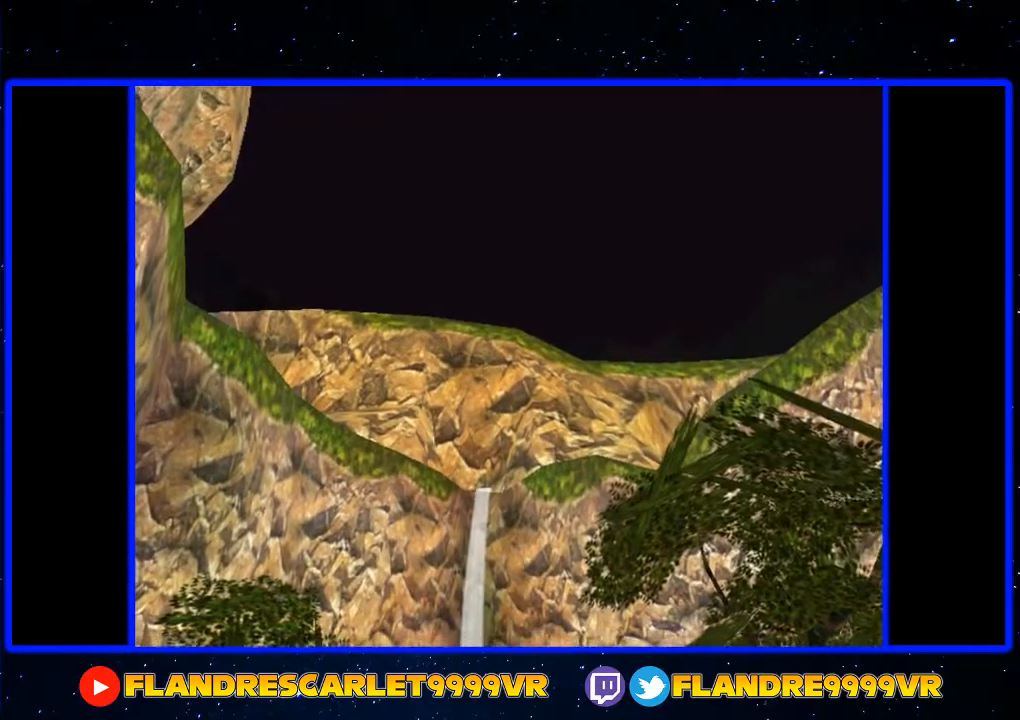
{"buttons": ["START"], "left_stick": "up-left", "right_stick": "center", "events": [[67, "START", "down"], [133, "START", "up"], [200, "START", "down"], [267, "START", "up"], [333, "START", "down"], [433, "START", "up"], [500, "START", "down"]]}
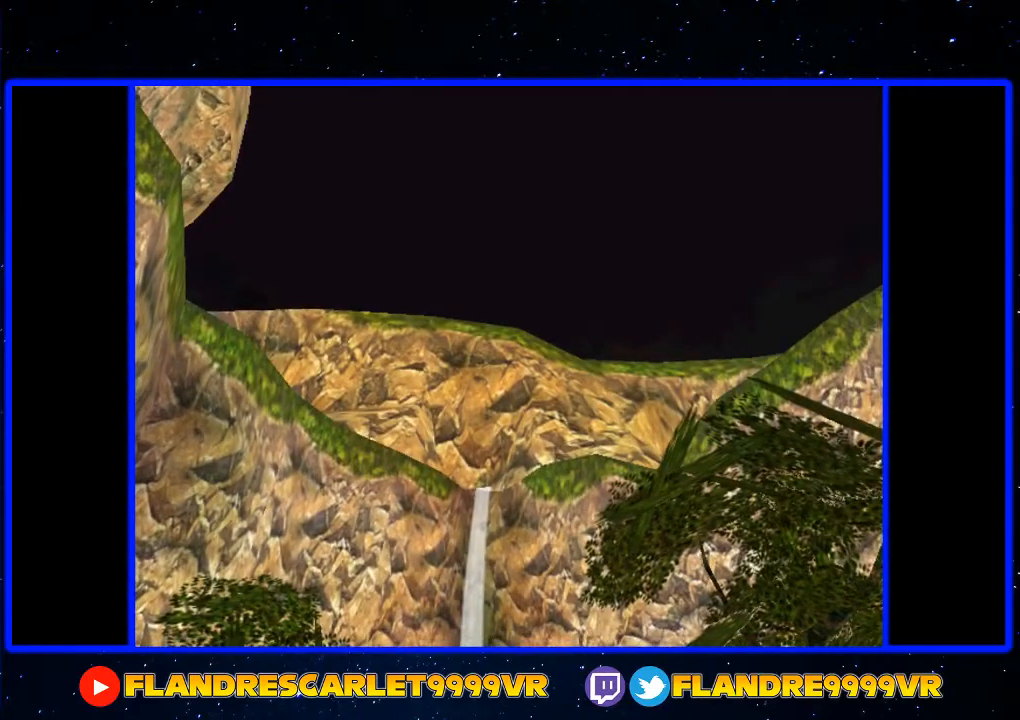
{"buttons": ["A"], "left_stick": "up-left", "right_stick": "center", "events": [[33, "START", "up"], [133, "A", "down"]]}
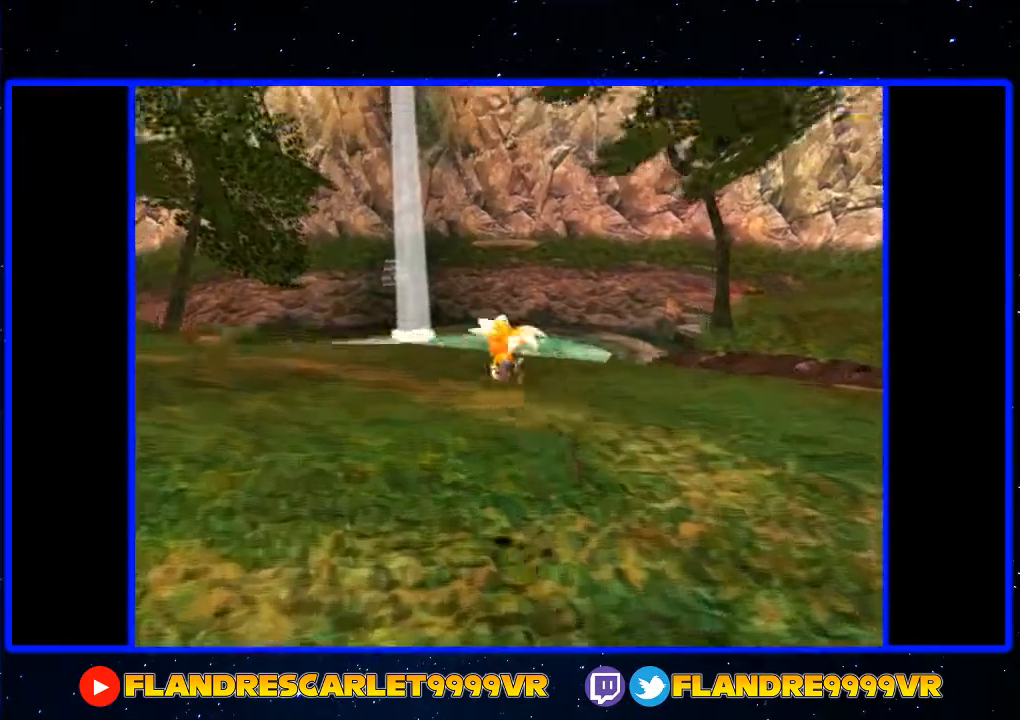
{"buttons": [], "left_stick": "up", "right_stick": "center", "events": [[33, "A", "up"], [67, "R2", "down"], [100, "A", "down"], [367, "A", "up"], [433, "left_stick", "up"], [500, "R2", "up"]]}
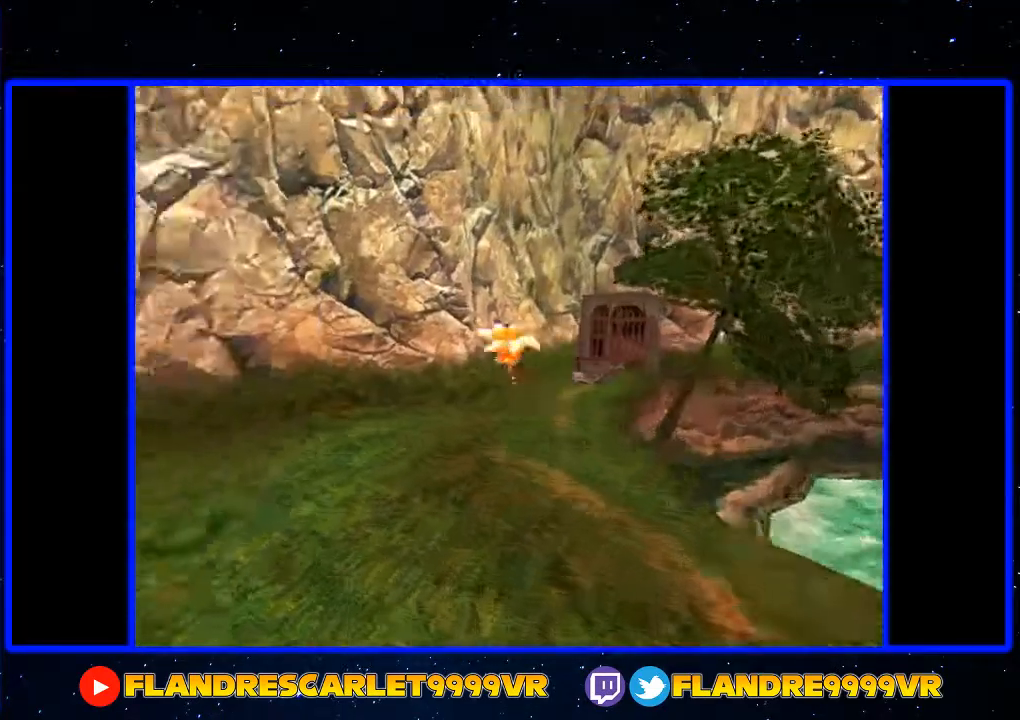
{"buttons": [], "left_stick": "up", "right_stick": "center", "events": [[33, "A", "down"], [367, "A", "up"]]}